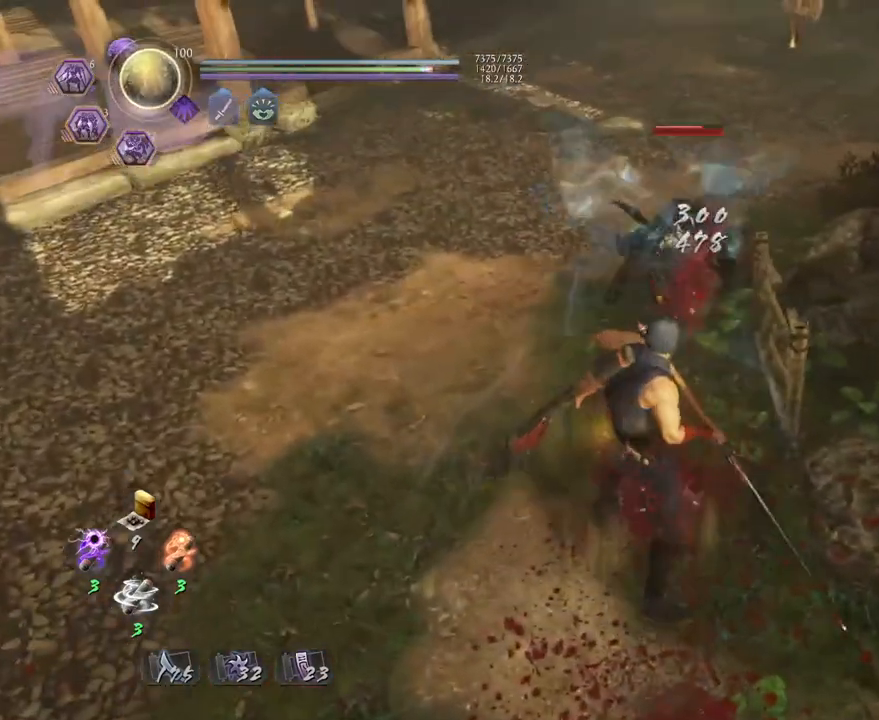
Gameplay with a controller (PlayStation layout); each line is a JSON object with the inputs held at the frame after it. "events" lists button and stick changes between this image and that frame as [ms after this image, input, new state], when the widget could be followed in between.
{"buttons": [], "left_stick": "up", "right_stick": "center", "events": [[17, "R1", "down"], [50, "SQUARE", "down"], [167, "R1", "up"], [167, "SQUARE", "up"], [167, "left_stick", "up"]]}
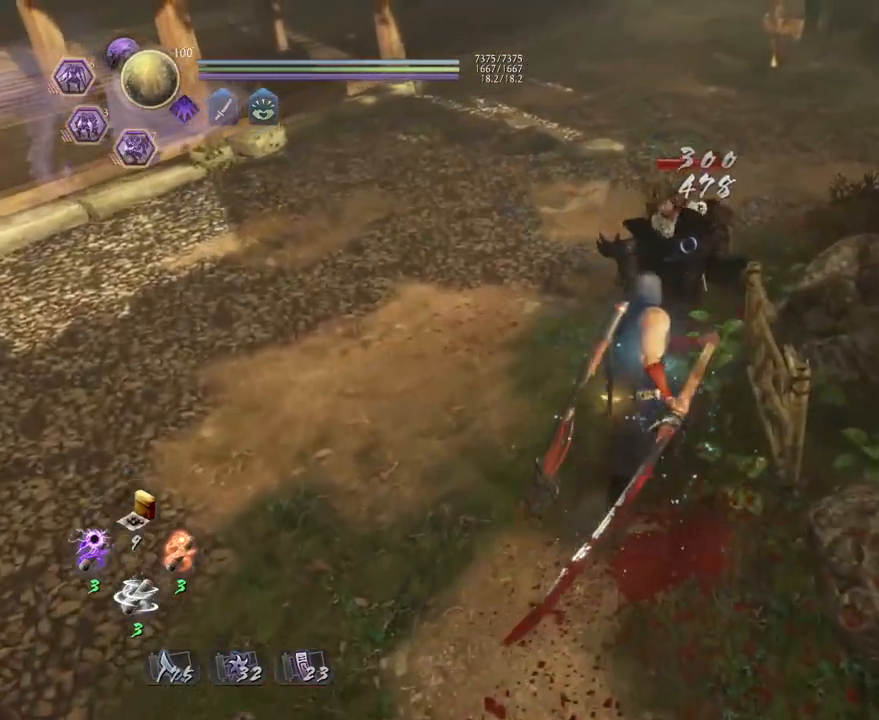
{"buttons": ["TRIANGLE", "L1"], "left_stick": "up", "right_stick": "center", "events": [[333, "L1", "down"], [433, "TRIANGLE", "down"]]}
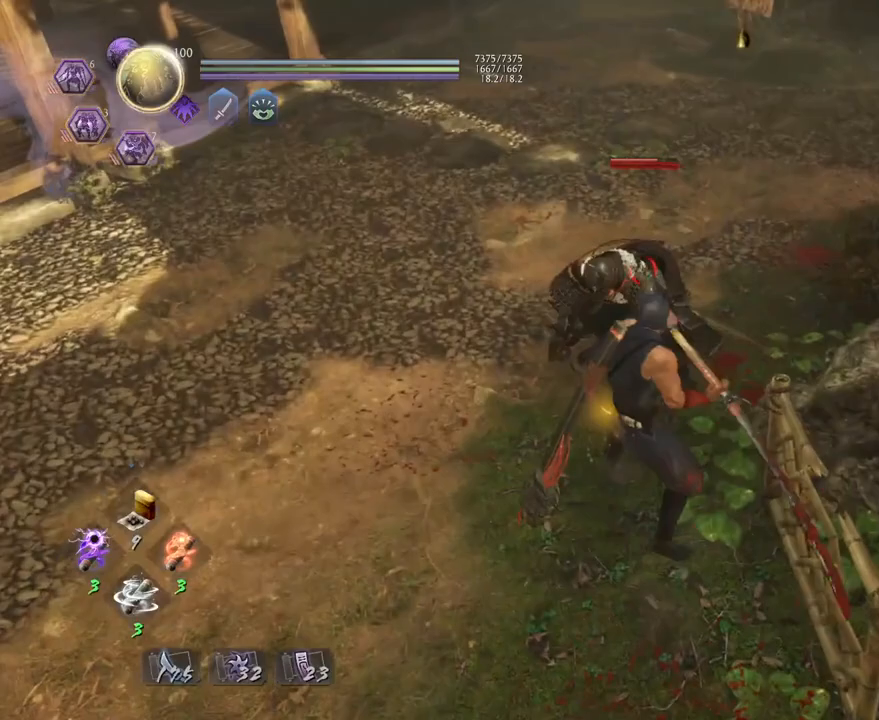
{"buttons": ["CROSS", "R1"], "left_stick": "center", "right_stick": "center", "events": [[83, "L1", "up"], [83, "TRIANGLE", "up"], [100, "left_stick", "center"], [367, "R1", "down"], [400, "CROSS", "down"]]}
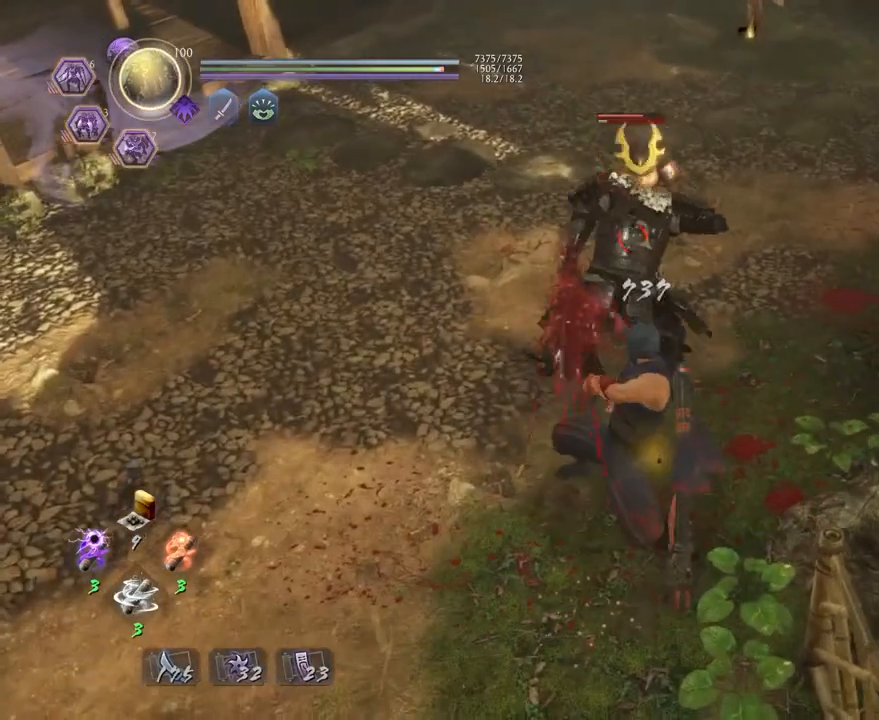
{"buttons": [], "left_stick": "center", "right_stick": "center", "events": [[17, "R1", "up"], [33, "CROSS", "up"]]}
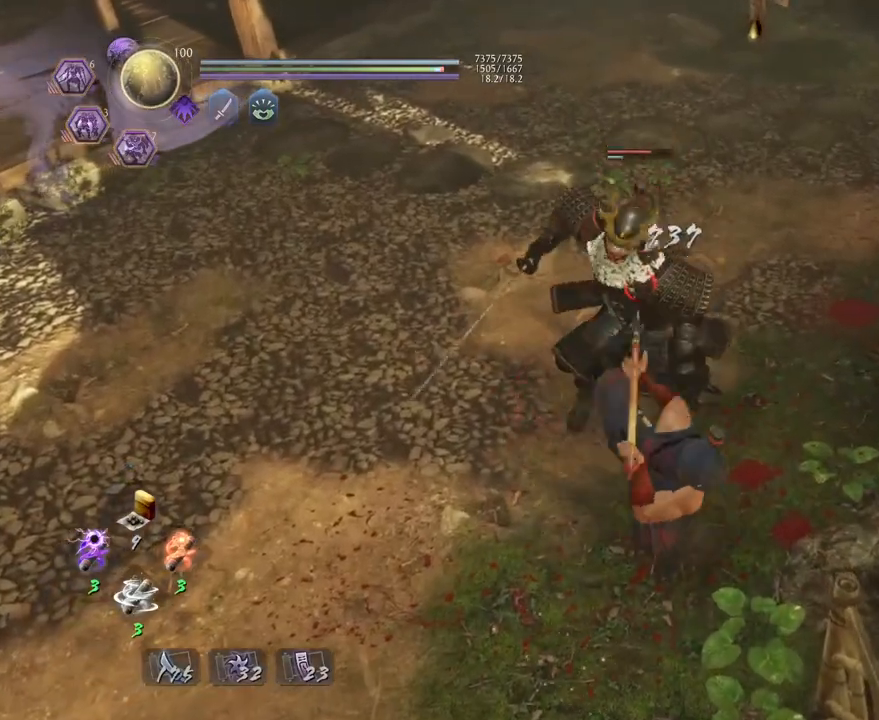
{"buttons": [], "left_stick": "center", "right_stick": "center", "events": []}
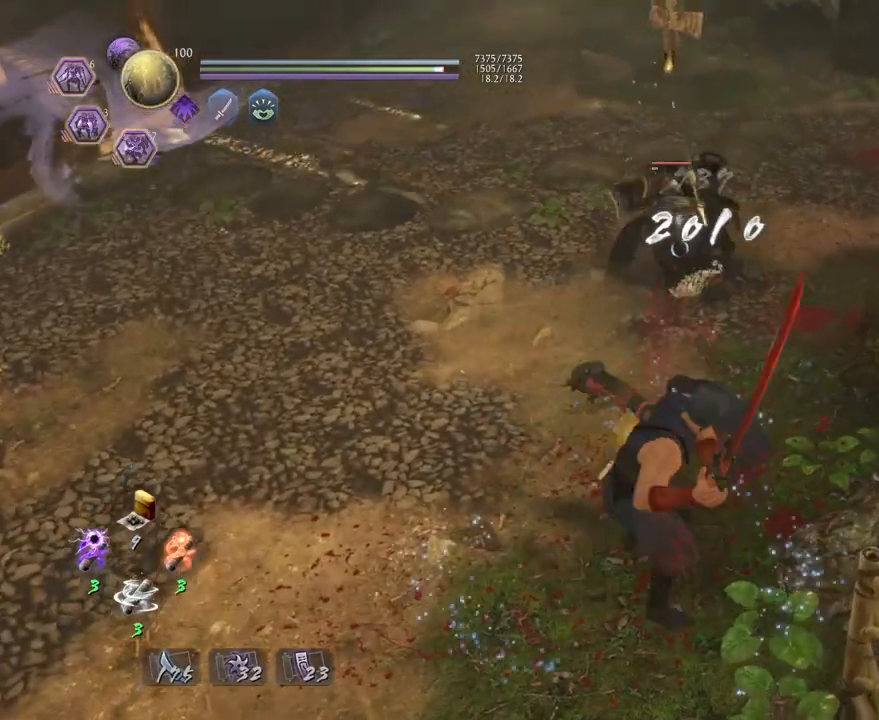
{"buttons": [], "left_stick": "up", "right_stick": "center", "events": [[117, "R1", "down"], [183, "SQUARE", "down"], [250, "SQUARE", "up"], [250, "left_stick", "up"], [267, "CROSS", "down"], [283, "R1", "up"], [350, "CROSS", "up"]]}
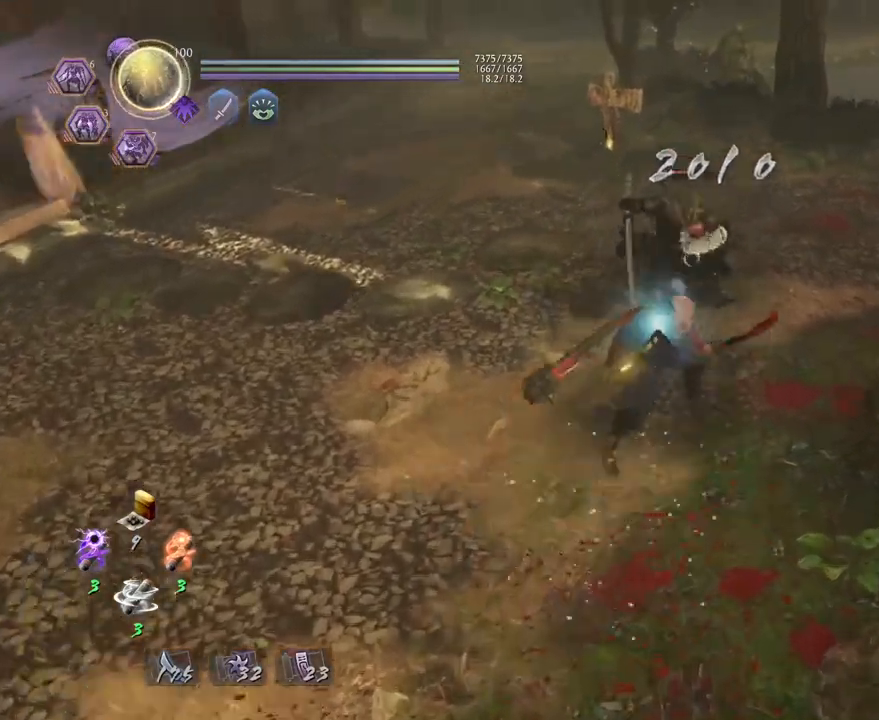
{"buttons": ["SQUARE"], "left_stick": "center", "right_stick": "center", "events": [[400, "SQUARE", "down"], [400, "left_stick", "center"]]}
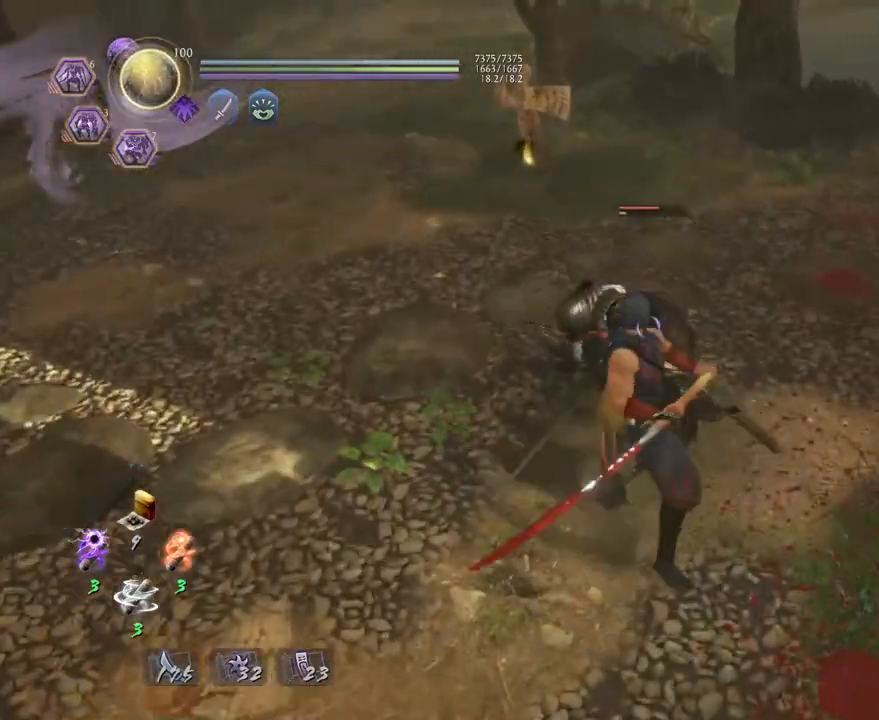
{"buttons": [], "left_stick": "up-right", "right_stick": "center", "events": [[50, "SQUARE", "up"], [233, "R1", "down"], [267, "CROSS", "down"], [367, "R1", "up"], [400, "CROSS", "up"], [483, "left_stick", "up-right"]]}
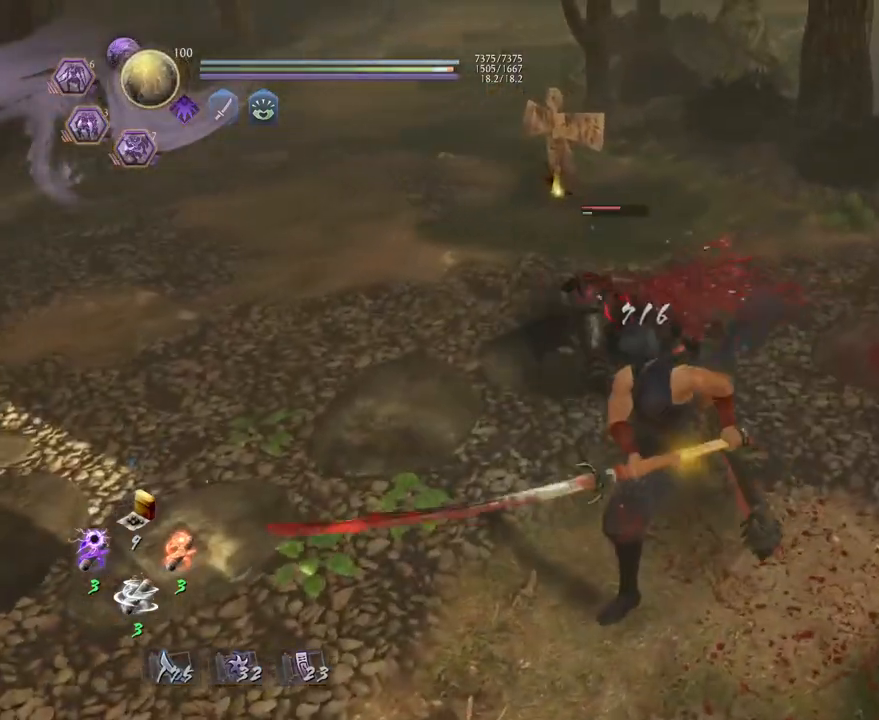
{"buttons": [], "left_stick": "center", "right_stick": "center", "events": [[100, "CROSS", "down"], [200, "CROSS", "up"], [233, "left_stick", "center"], [317, "SQUARE", "down"], [417, "SQUARE", "up"]]}
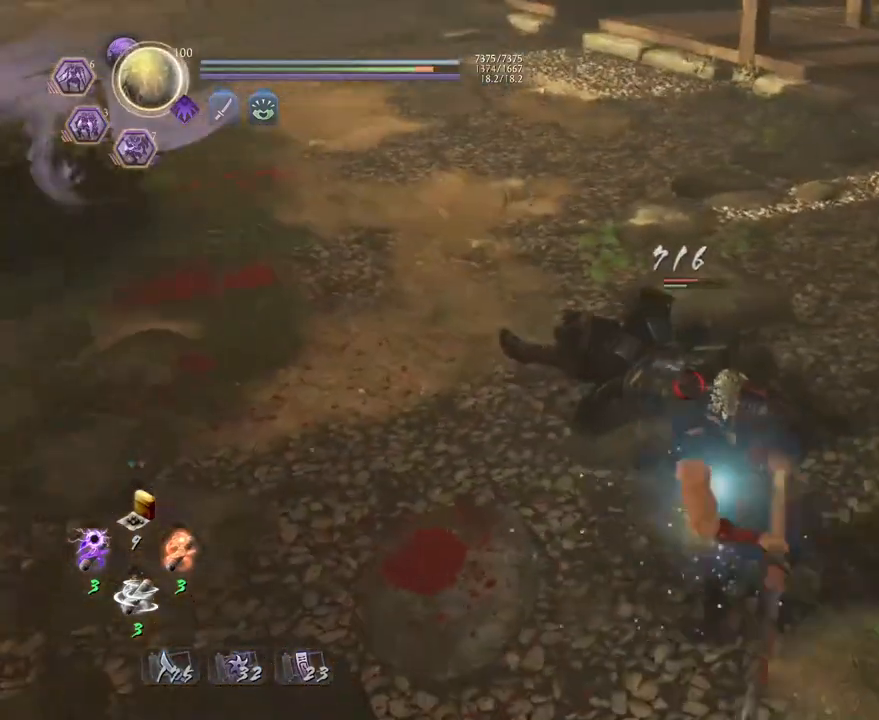
{"buttons": [], "left_stick": "center", "right_stick": "center", "events": [[333, "CROSS", "down"], [433, "CROSS", "up"]]}
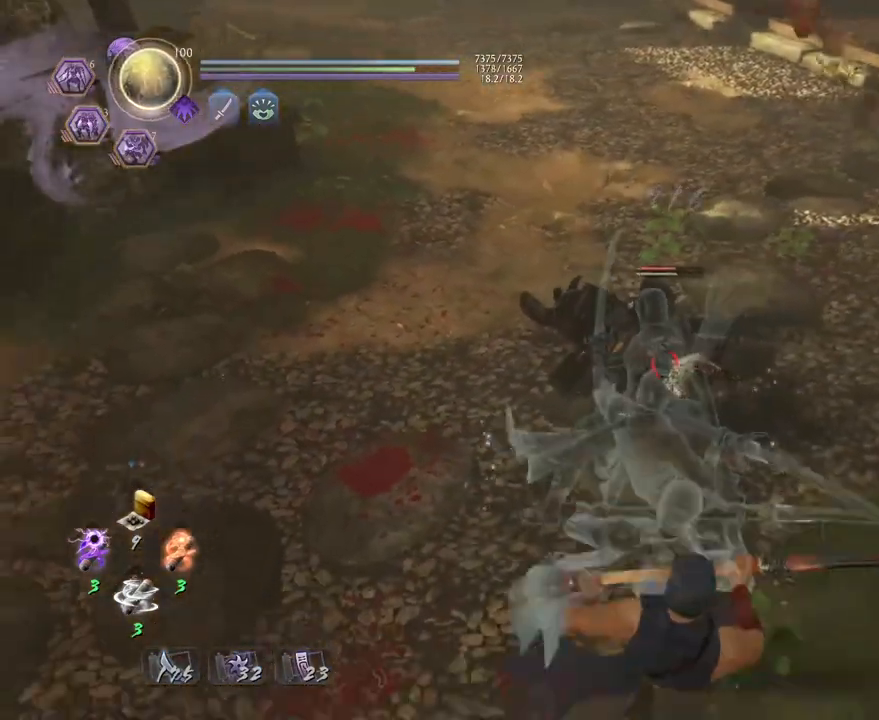
{"buttons": [], "left_stick": "center", "right_stick": "center", "events": [[50, "TRIANGLE", "down"], [133, "TRIANGLE", "up"]]}
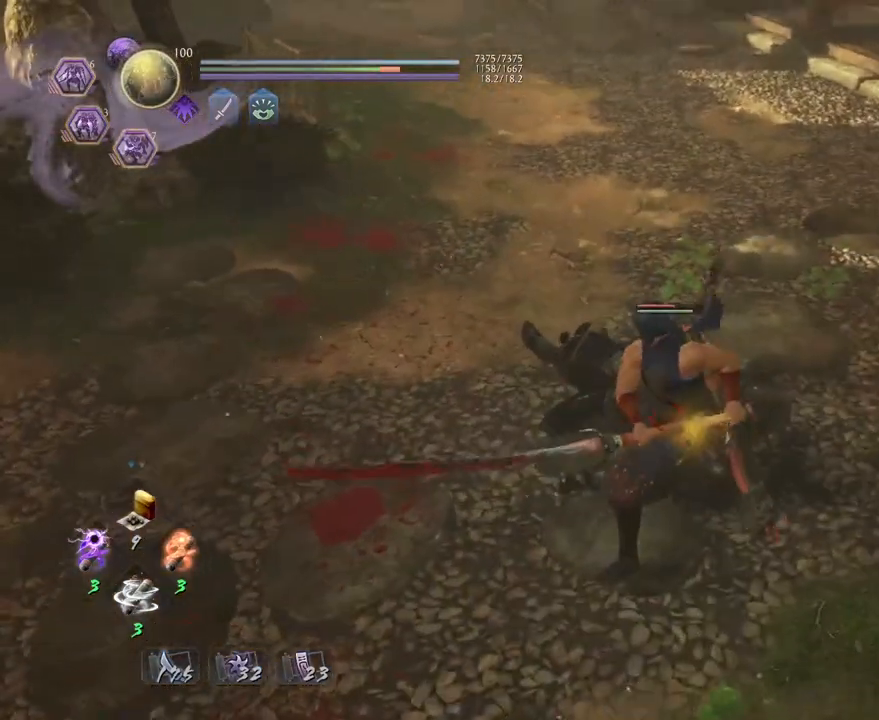
{"buttons": [], "left_stick": "center", "right_stick": "center", "events": [[300, "R2", "down"], [300, "SQUARE", "down"], [433, "SQUARE", "up"], [450, "R2", "up"]]}
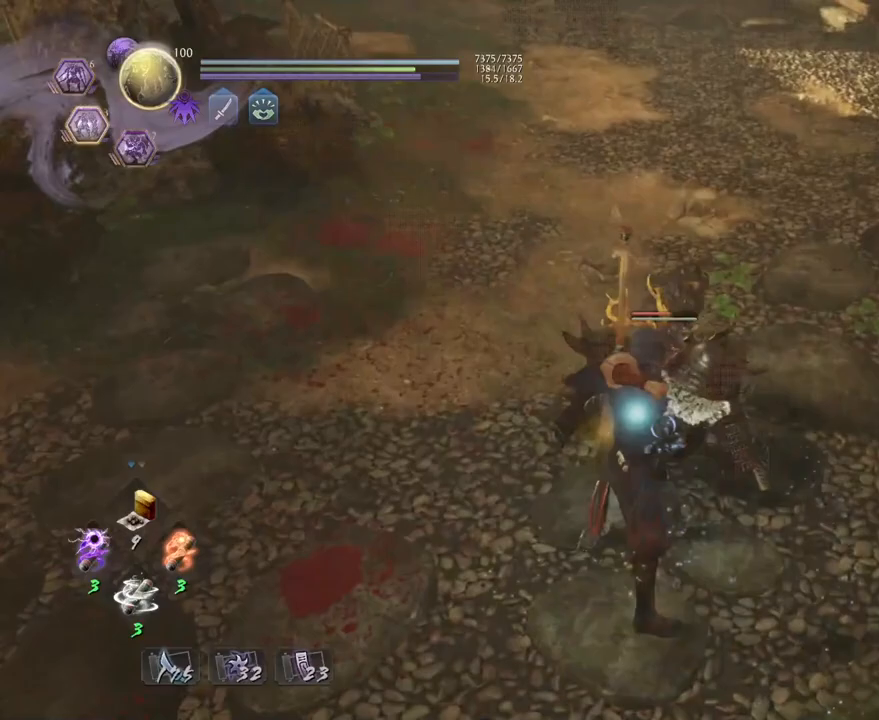
{"buttons": ["CROSS"], "left_stick": "up", "right_stick": "center", "events": [[200, "R1", "down"], [233, "SQUARE", "down"], [317, "SQUARE", "up"], [333, "R1", "up"], [383, "left_stick", "up"], [467, "CROSS", "down"]]}
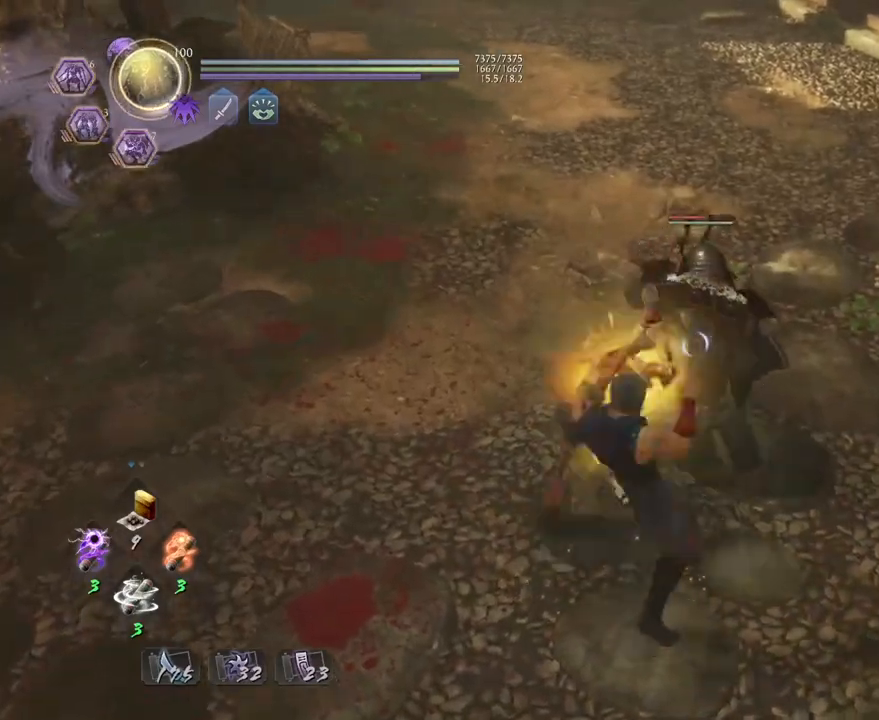
{"buttons": ["CROSS", "SQUARE"], "left_stick": "up", "right_stick": "center", "events": [[483, "SQUARE", "down"]]}
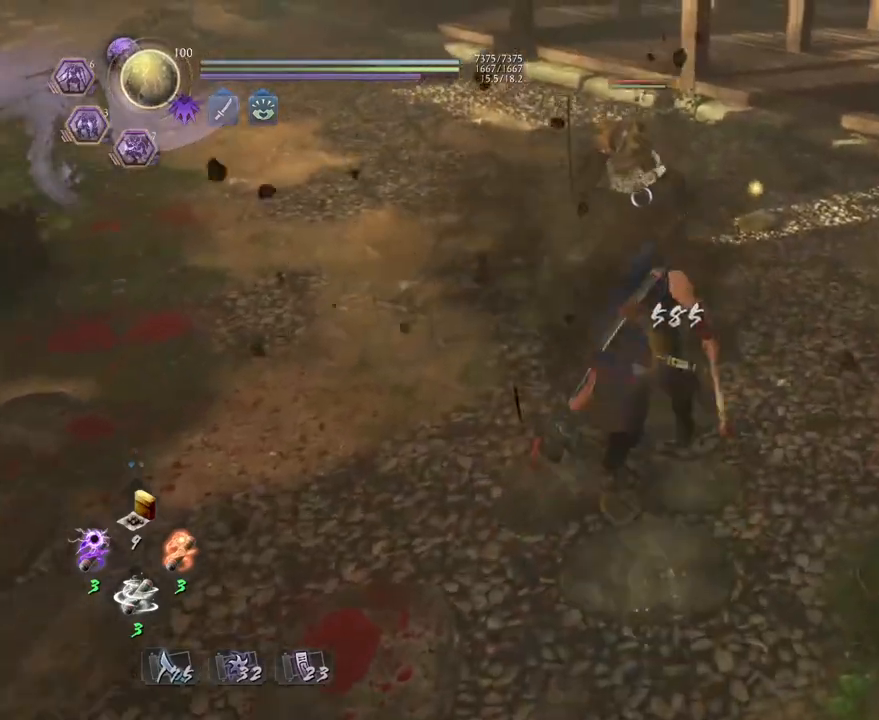
{"buttons": [], "left_stick": "center", "right_stick": "center", "events": [[100, "SQUARE", "up"], [133, "CROSS", "up"], [150, "left_stick", "center"]]}
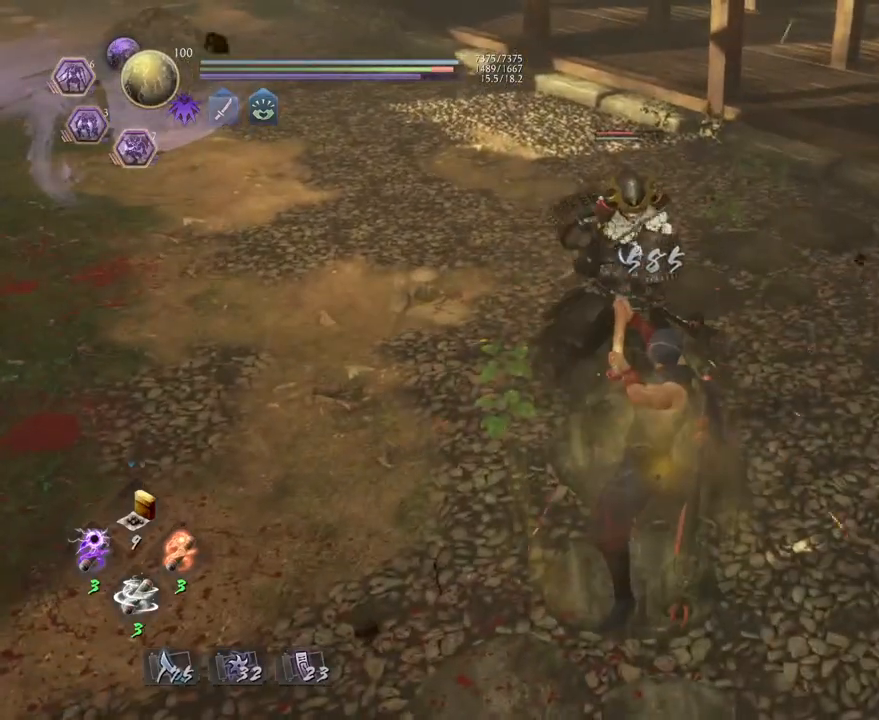
{"buttons": [], "left_stick": "center", "right_stick": "center", "events": [[133, "R1", "down"], [167, "CROSS", "down"], [250, "CROSS", "up"], [283, "R1", "up"], [283, "left_stick", "up"], [300, "L1", "down"], [383, "SQUARE", "down"], [467, "L1", "up"], [467, "left_stick", "center"], [483, "SQUARE", "up"]]}
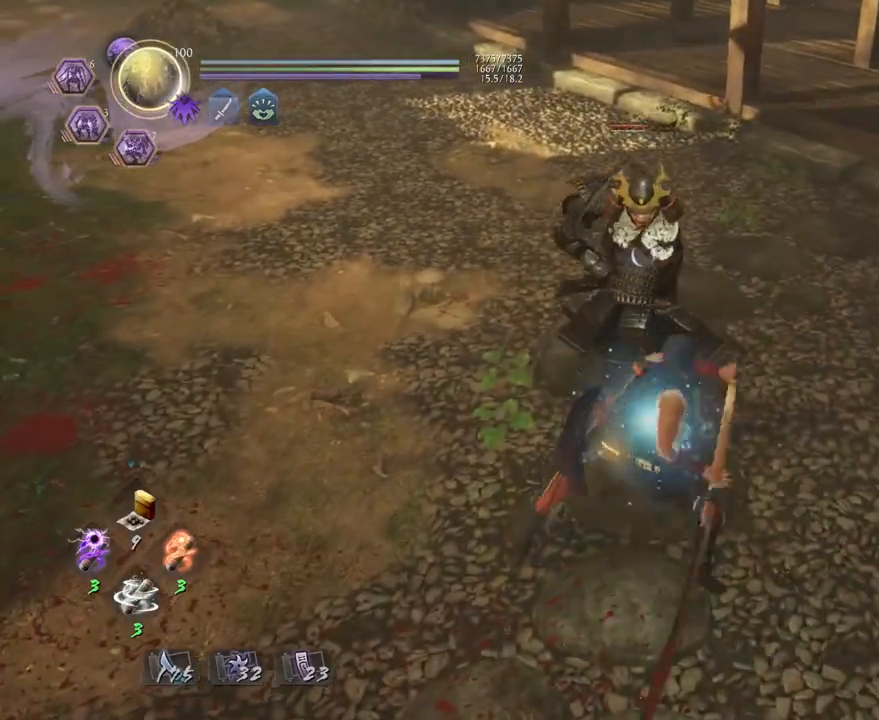
{"buttons": [], "left_stick": "center", "right_stick": "center", "events": []}
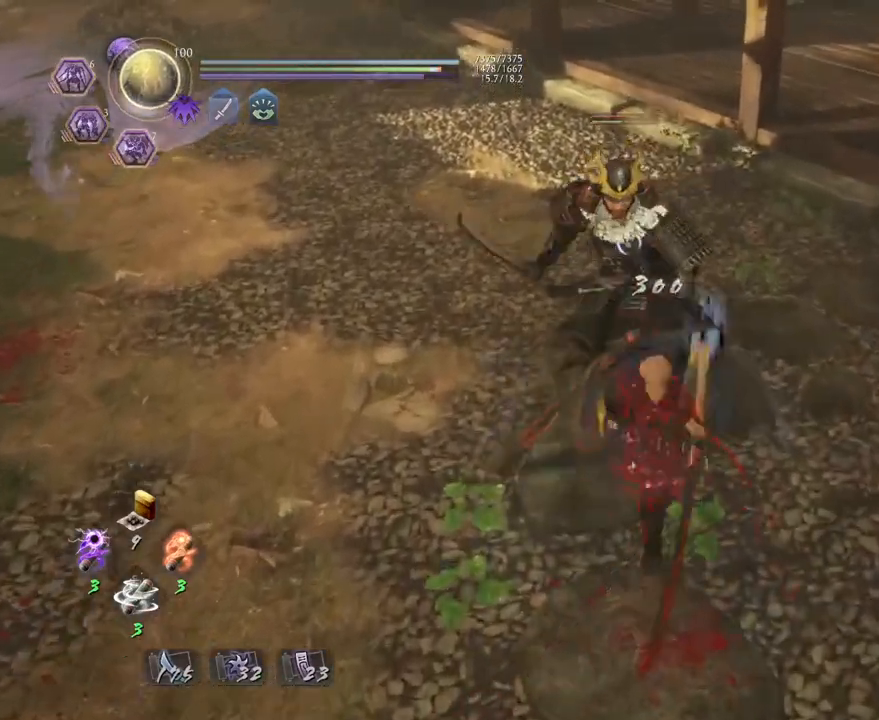
{"buttons": ["SQUARE", "R1"], "left_stick": "up", "right_stick": "center", "events": [[100, "left_stick", "up"], [183, "CROSS", "down"], [317, "CROSS", "up"], [433, "R1", "down"], [467, "SQUARE", "down"]]}
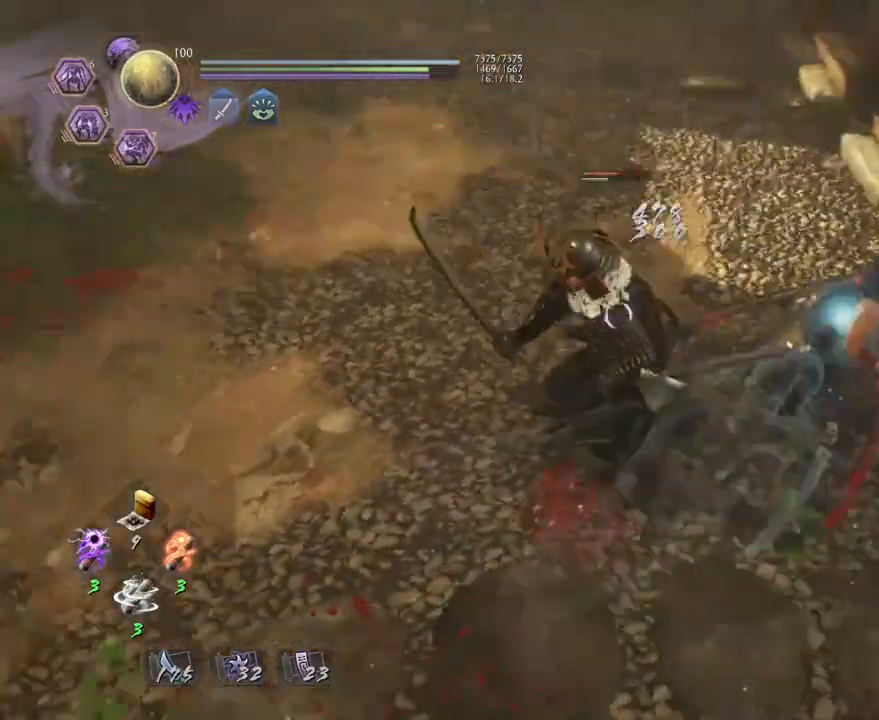
{"buttons": ["L1"], "left_stick": "up", "right_stick": "center", "events": [[83, "R1", "up"], [83, "SQUARE", "up"], [350, "R1", "down"], [383, "CROSS", "down"], [467, "L1", "down"], [483, "CROSS", "up"], [500, "R1", "up"]]}
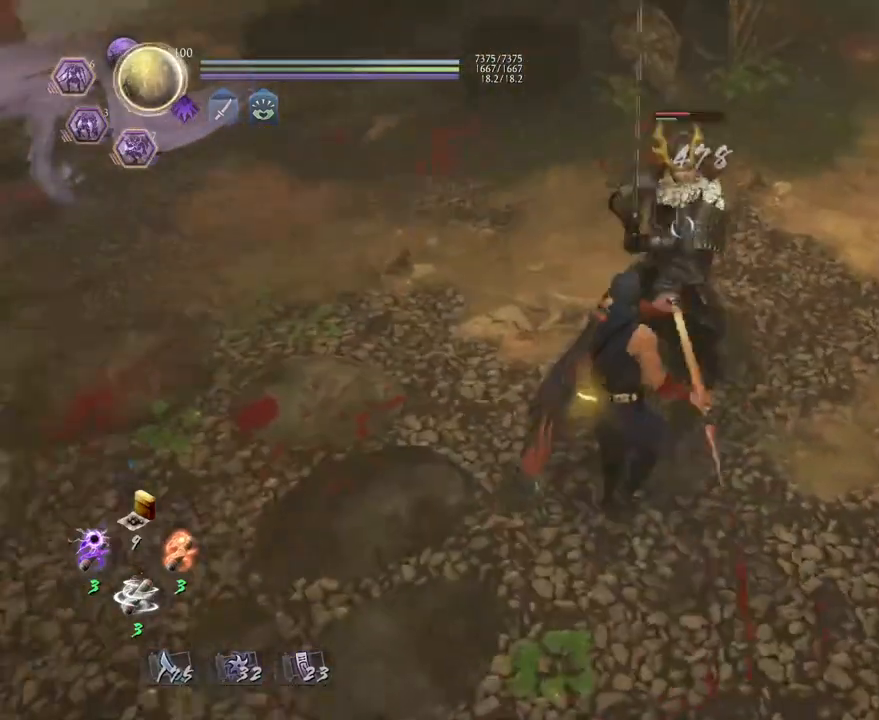
{"buttons": [], "left_stick": "center", "right_stick": "center", "events": [[100, "SQUARE", "down"], [250, "SQUARE", "up"], [350, "L1", "up"], [367, "left_stick", "center"]]}
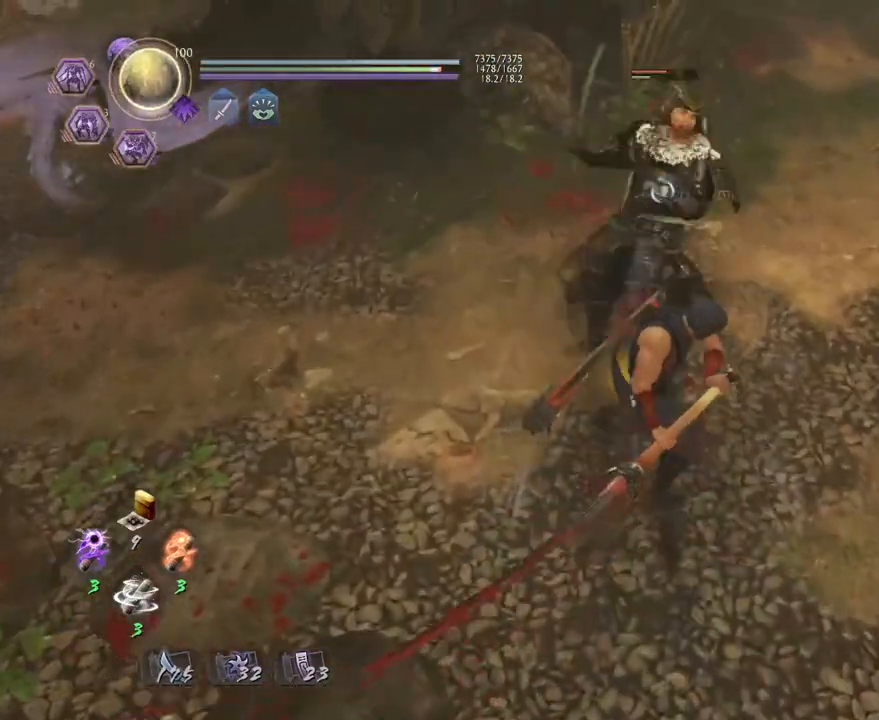
{"buttons": ["CROSS"], "left_stick": "up", "right_stick": "center", "events": [[217, "left_stick", "up"], [450, "CROSS", "down"]]}
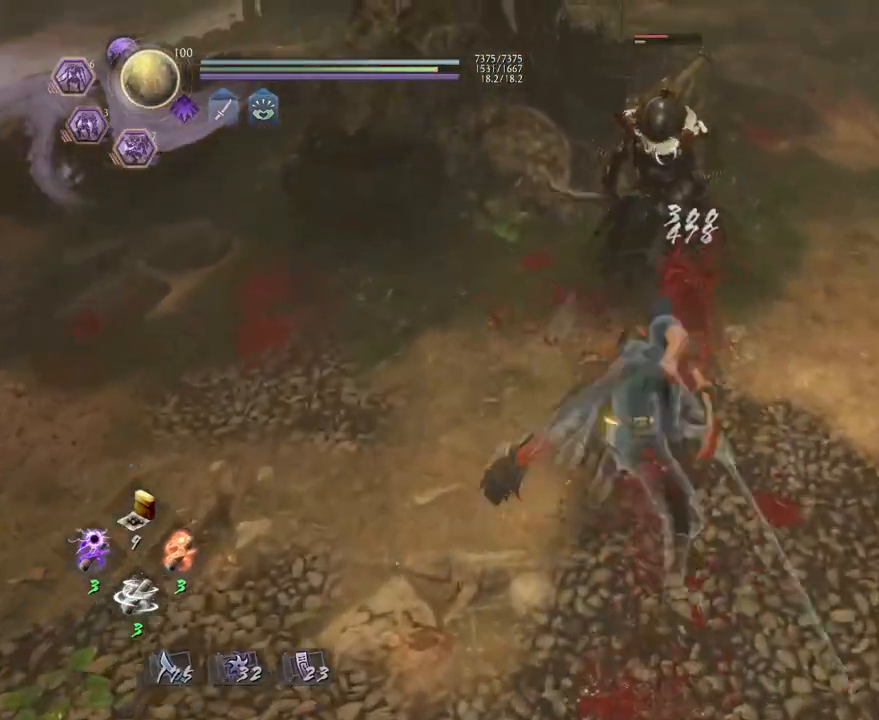
{"buttons": [], "left_stick": "up", "right_stick": "center", "events": [[67, "CROSS", "up"], [200, "R1", "down"], [250, "SQUARE", "down"], [417, "R1", "up"], [417, "SQUARE", "up"]]}
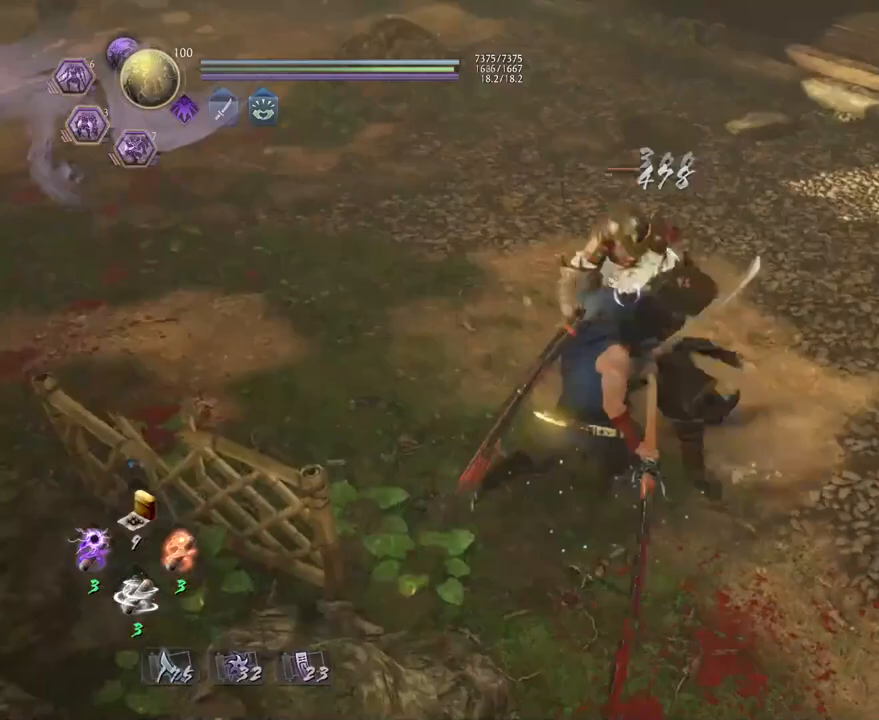
{"buttons": ["TRIANGLE", "L1"], "left_stick": "up", "right_stick": "center", "events": [[283, "L1", "down"], [383, "TRIANGLE", "down"]]}
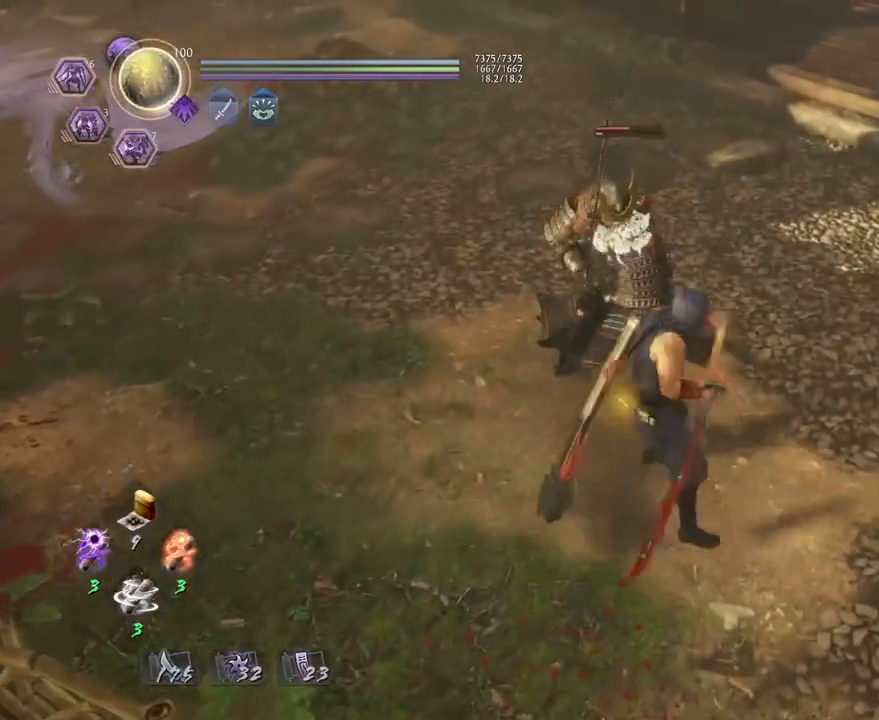
{"buttons": ["CROSS", "R1"], "left_stick": "center", "right_stick": "center", "events": [[17, "TRIANGLE", "up"], [50, "L1", "up"], [50, "left_stick", "center"], [433, "R1", "down"], [467, "CROSS", "down"]]}
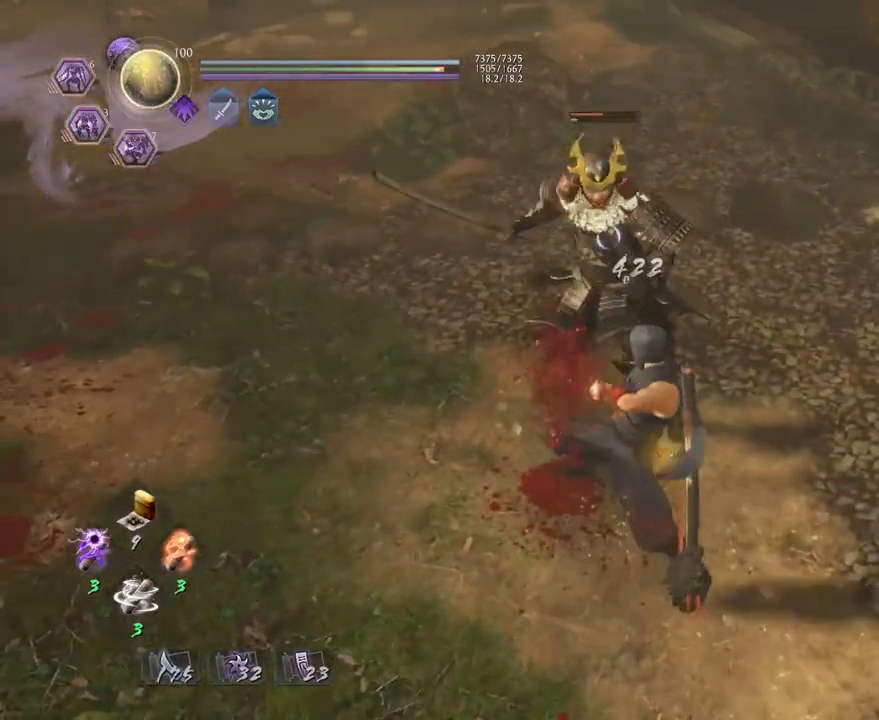
{"buttons": [], "left_stick": "center", "right_stick": "center", "events": [[83, "CROSS", "up"], [83, "R1", "up"]]}
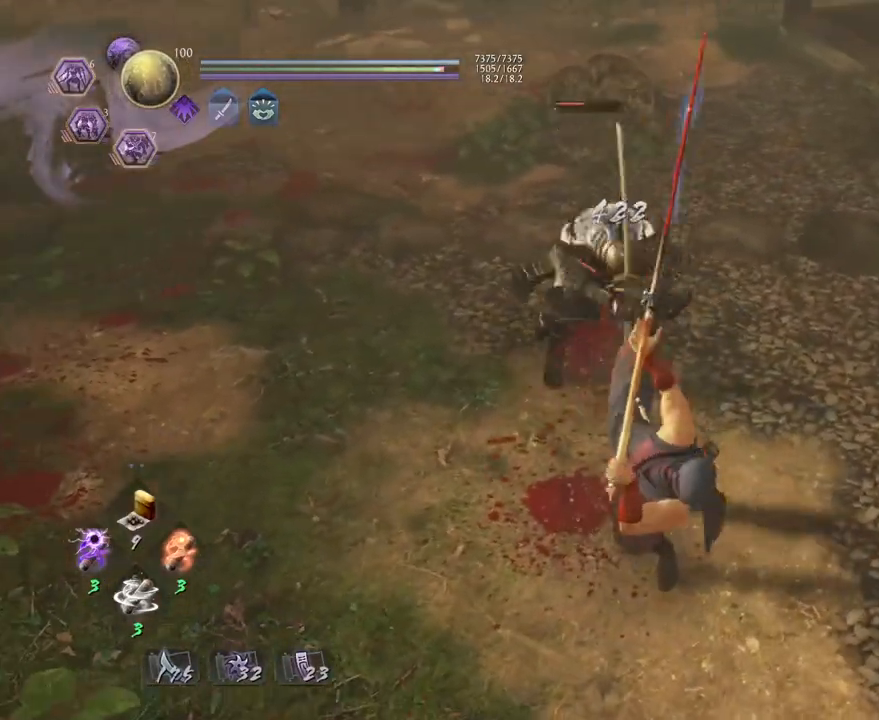
{"buttons": ["SQUARE", "R1"], "left_stick": "center", "right_stick": "center", "events": [[417, "R1", "down"], [483, "SQUARE", "down"]]}
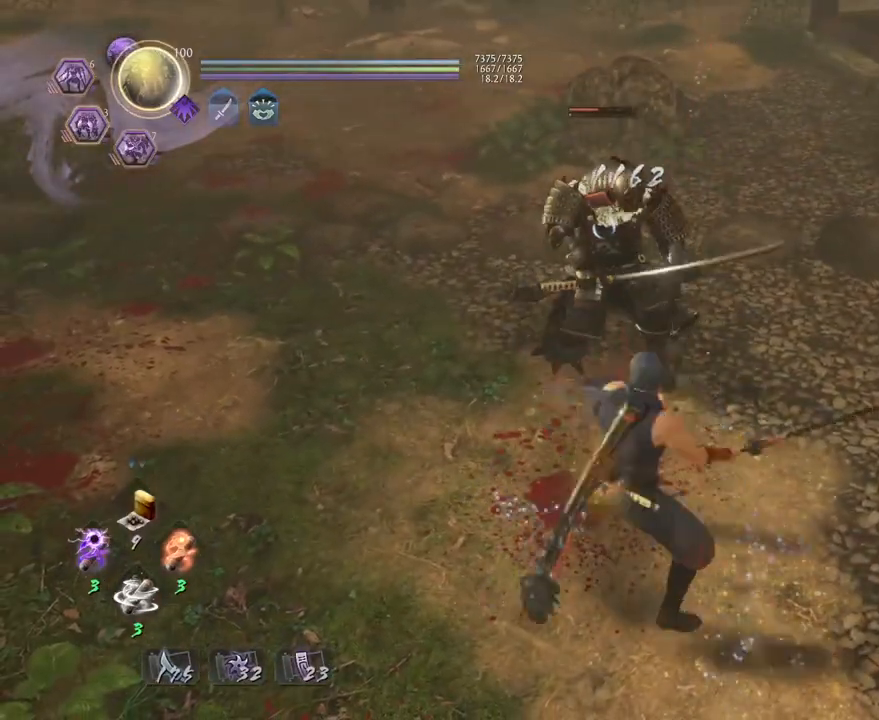
{"buttons": [], "left_stick": "center", "right_stick": "center", "events": [[100, "SQUARE", "up"], [117, "R1", "up"], [133, "left_stick", "up"], [233, "L1", "down"], [317, "TRIANGLE", "down"], [367, "left_stick", "center"], [400, "TRIANGLE", "up"], [417, "L1", "up"]]}
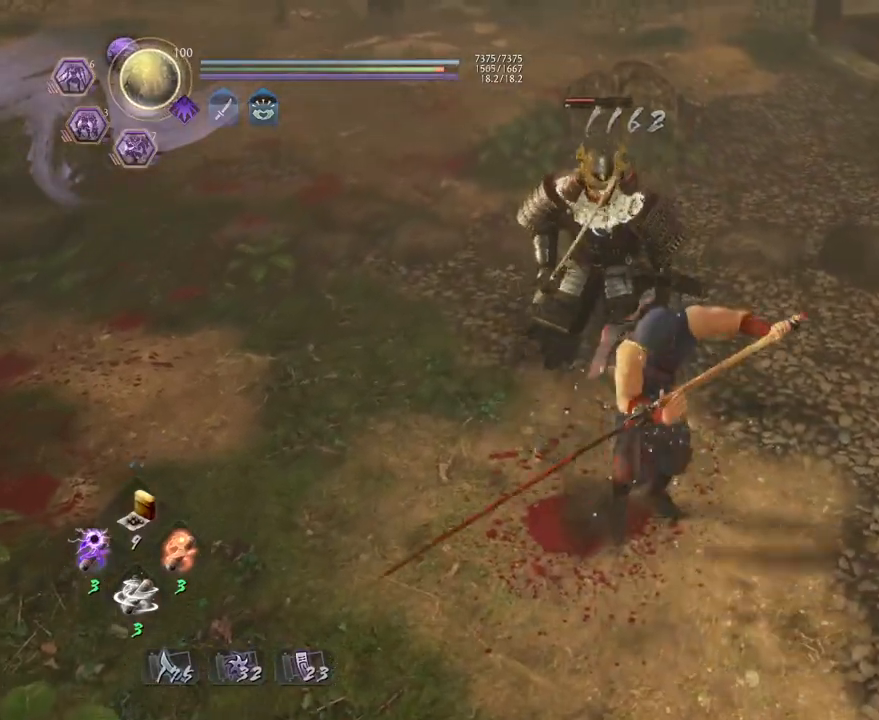
{"buttons": [], "left_stick": "center", "right_stick": "center", "events": [[317, "R1", "down"], [333, "CROSS", "down"], [450, "CROSS", "up"], [450, "R1", "up"]]}
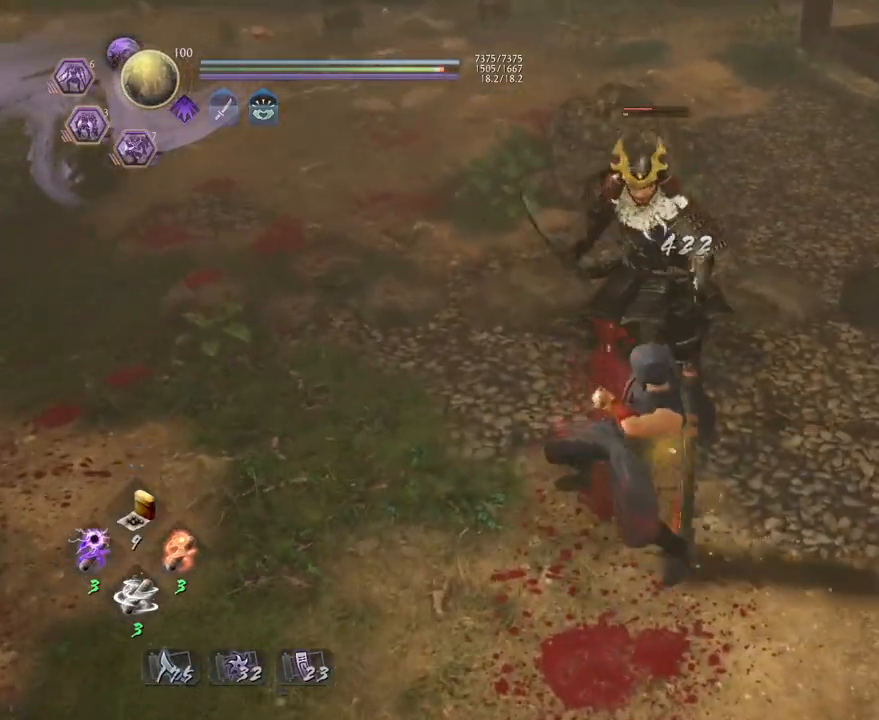
{"buttons": ["SQUARE"], "left_stick": "center", "right_stick": "center", "events": [[450, "SQUARE", "down"]]}